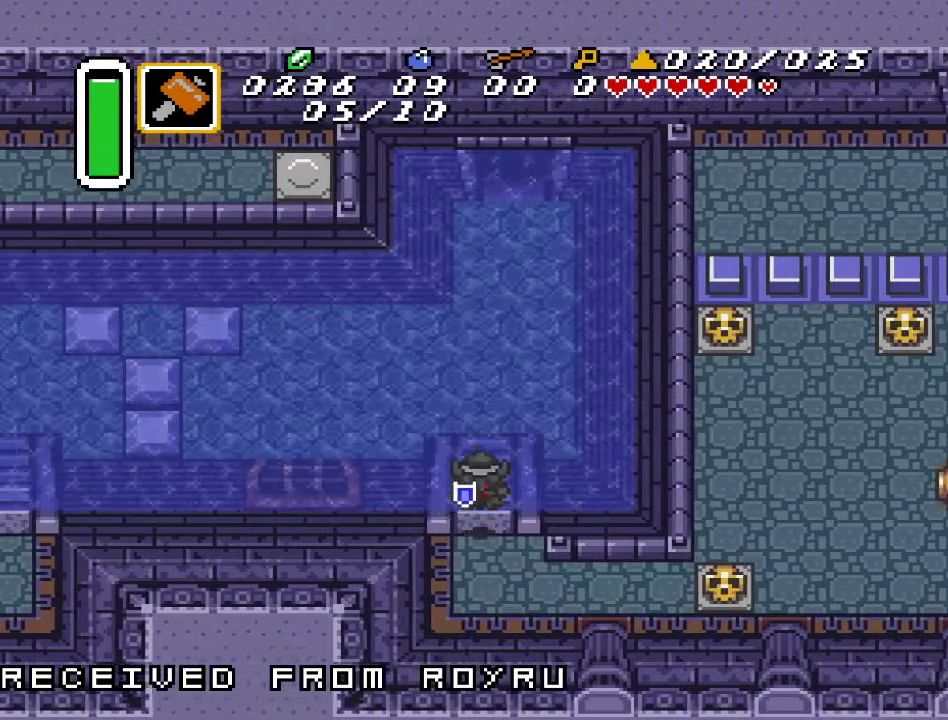
Gameplay with a controller (Nintendo layout); each line is a JSON object with the inputs held at the frame after it. "events" lists button and stick changes between this image and that frame as [ms after this image, input, new state], when the widget could be followed in between. Not read: L3 R3.
{"buttons": [], "events": [[150, "DPAD_DOWN", "up"]]}
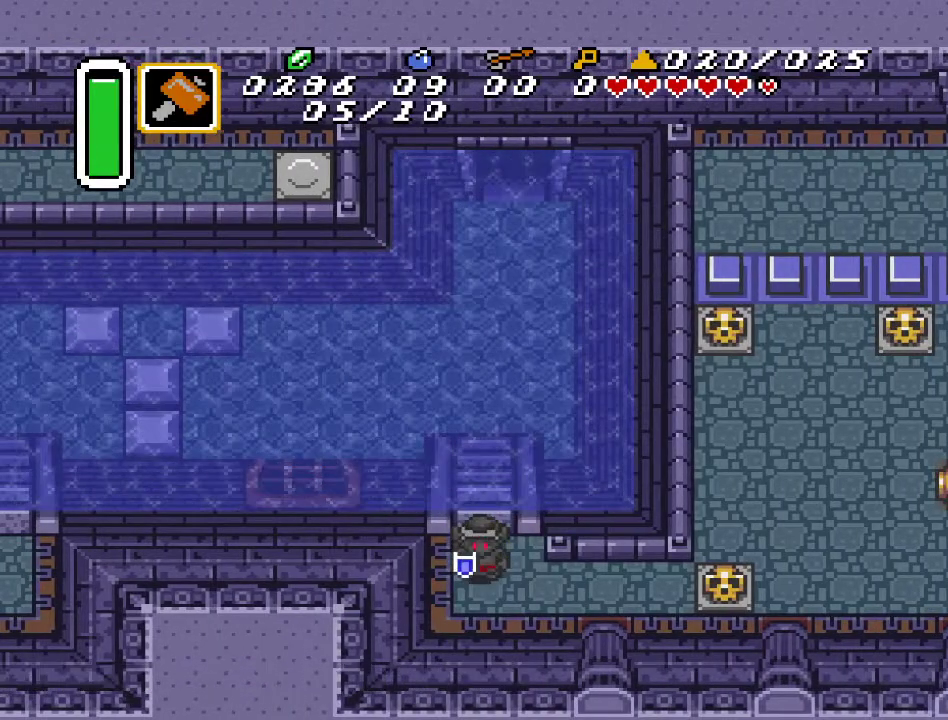
{"buttons": [], "events": []}
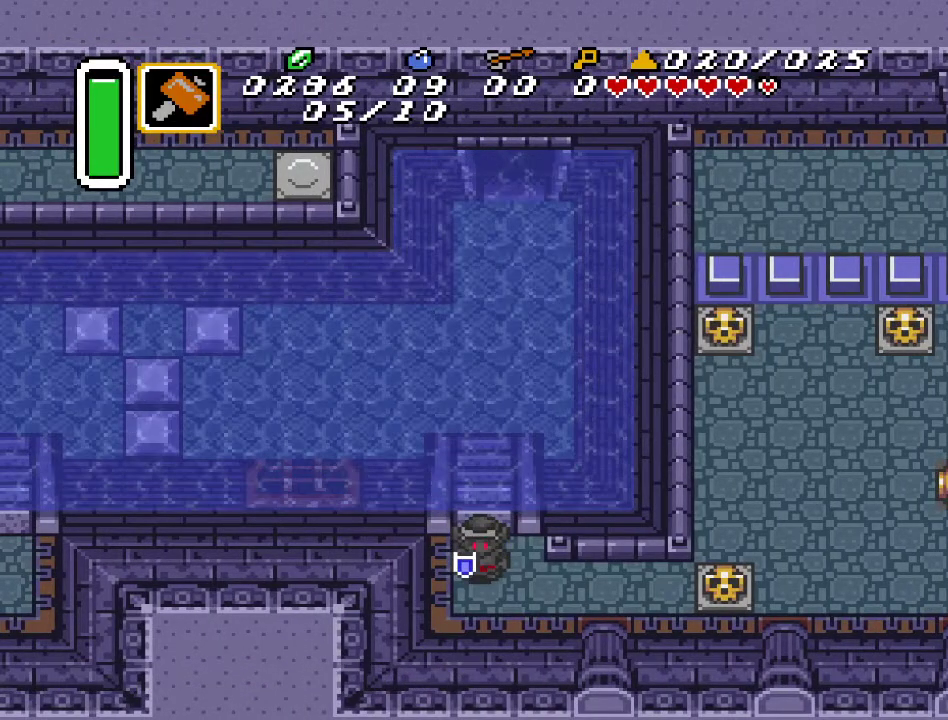
{"buttons": ["DPAD_RIGHT"], "events": [[117, "DPAD_DOWN", "down"], [283, "DPAD_RIGHT", "down"], [500, "DPAD_DOWN", "up"]]}
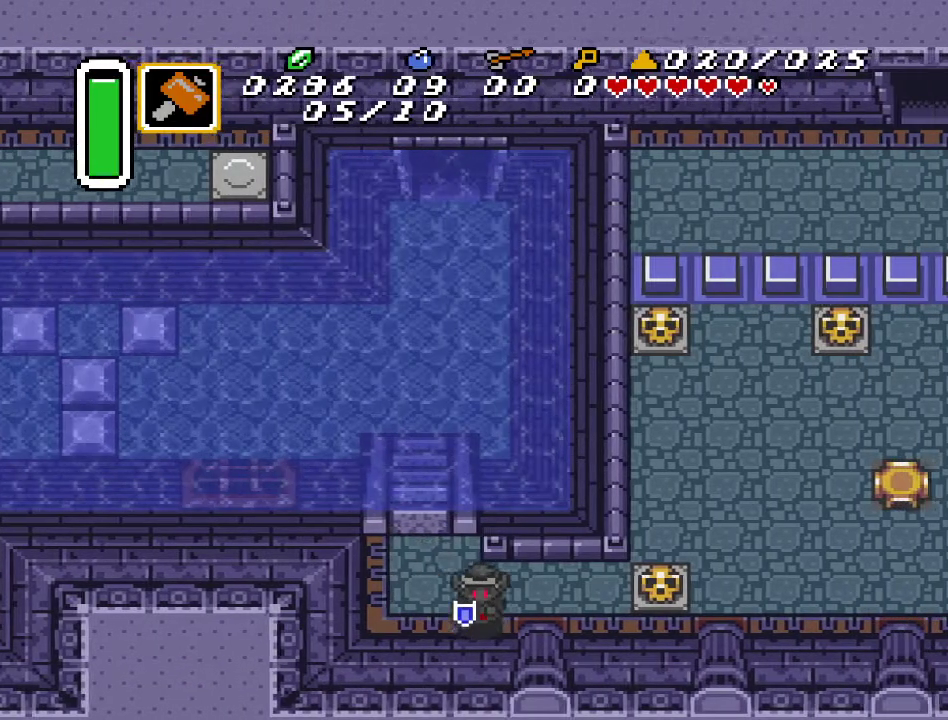
{"buttons": ["Y", "DPAD_RIGHT"], "events": [[217, "DPAD_UP", "down"], [283, "DPAD_UP", "up"], [433, "Y", "down"]]}
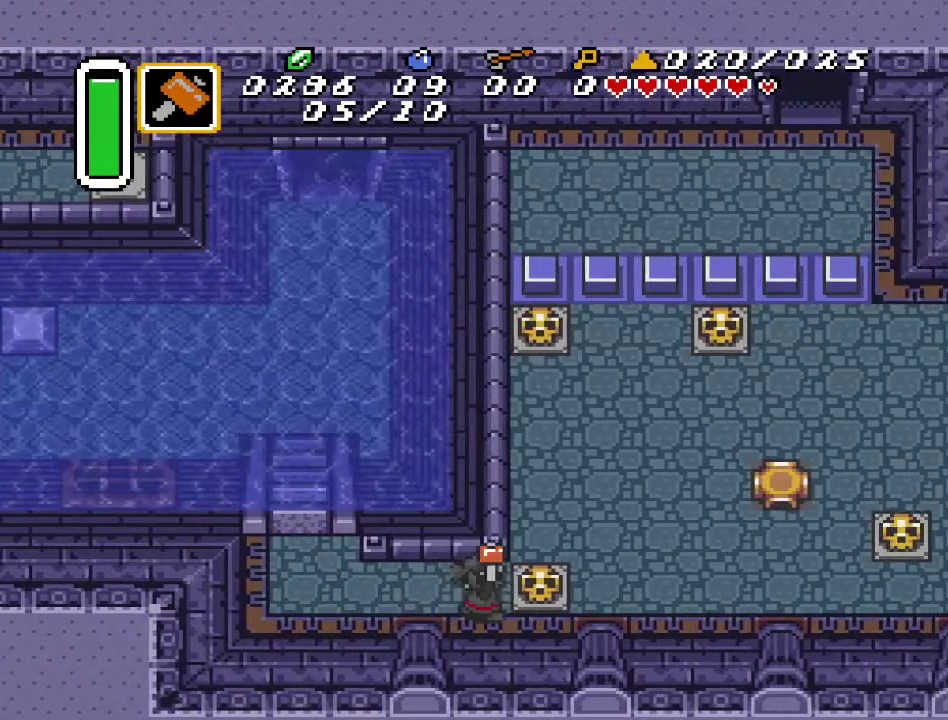
{"buttons": ["DPAD_UP", "DPAD_RIGHT"], "events": [[100, "Y", "up"], [450, "DPAD_UP", "down"]]}
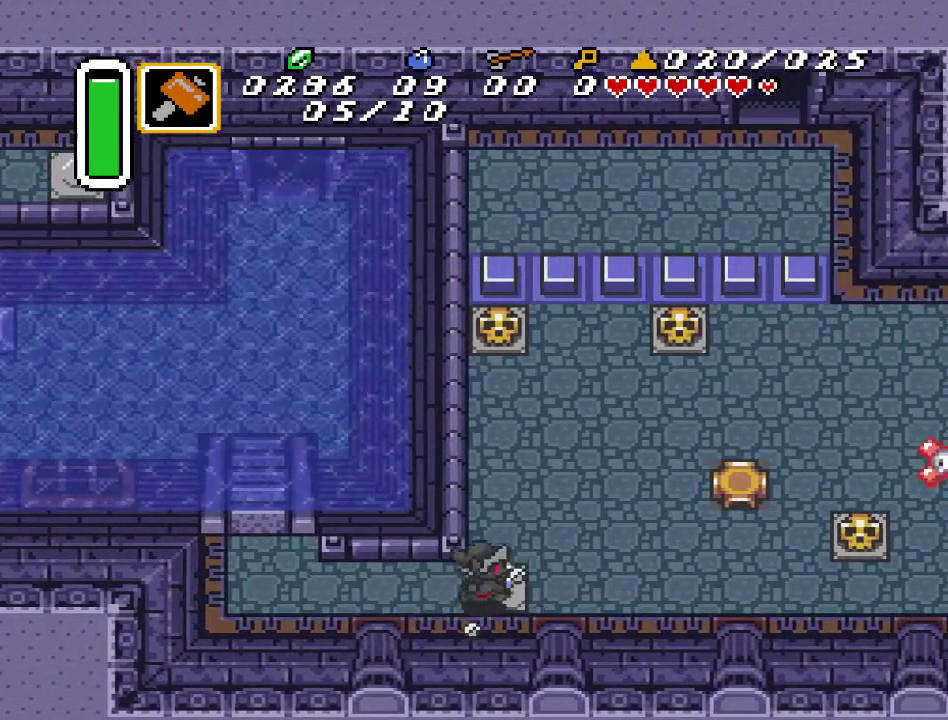
{"buttons": ["DPAD_UP"], "events": [[167, "DPAD_RIGHT", "up"]]}
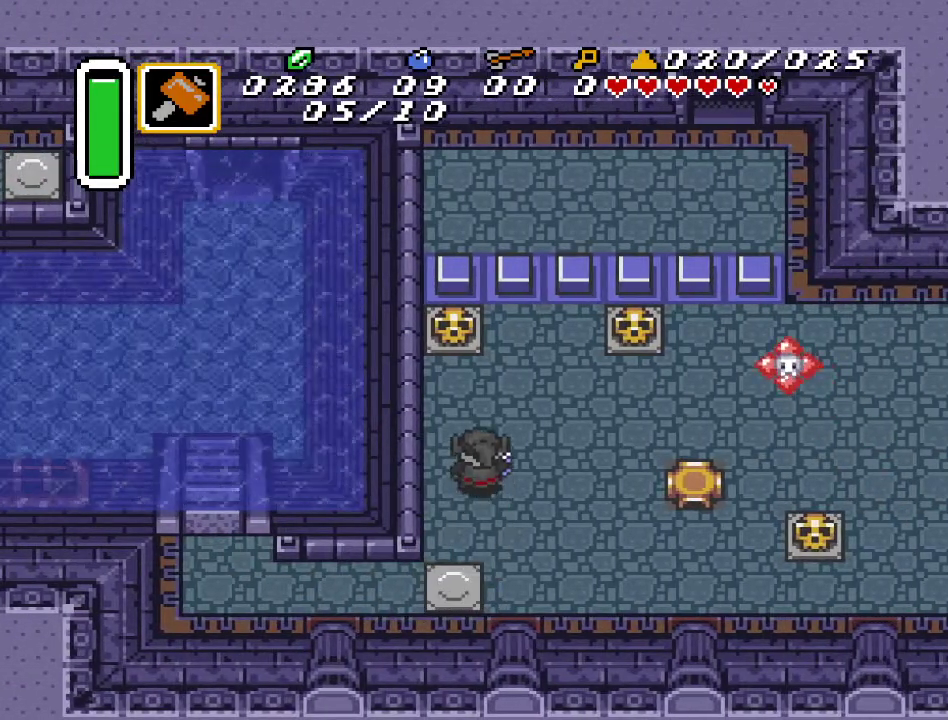
{"buttons": ["Y", "DPAD_UP"], "events": [[33, "DPAD_LEFT", "down"], [100, "DPAD_LEFT", "up"], [400, "Y", "down"]]}
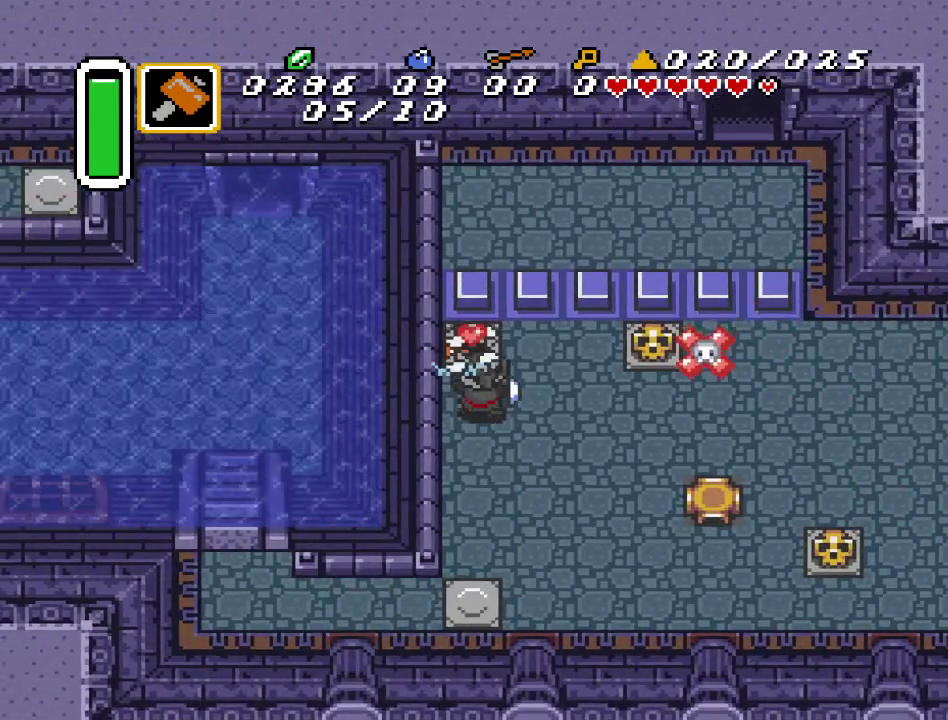
{"buttons": ["DPAD_RIGHT"], "events": [[67, "Y", "up"], [467, "DPAD_RIGHT", "down"], [500, "DPAD_UP", "up"]]}
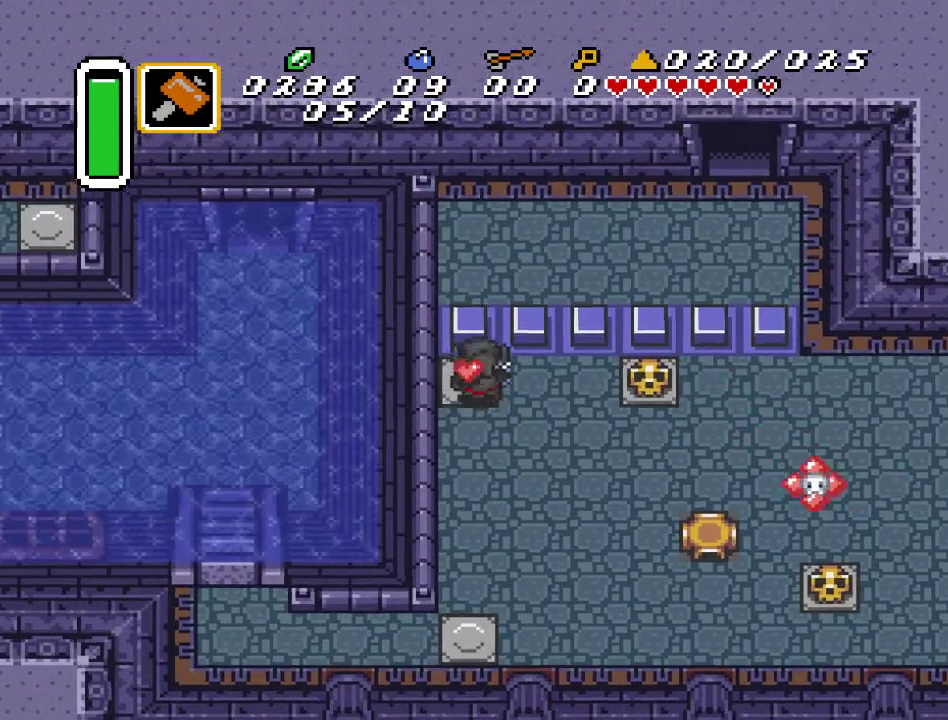
{"buttons": ["Y", "DPAD_RIGHT"], "events": [[383, "Y", "down"]]}
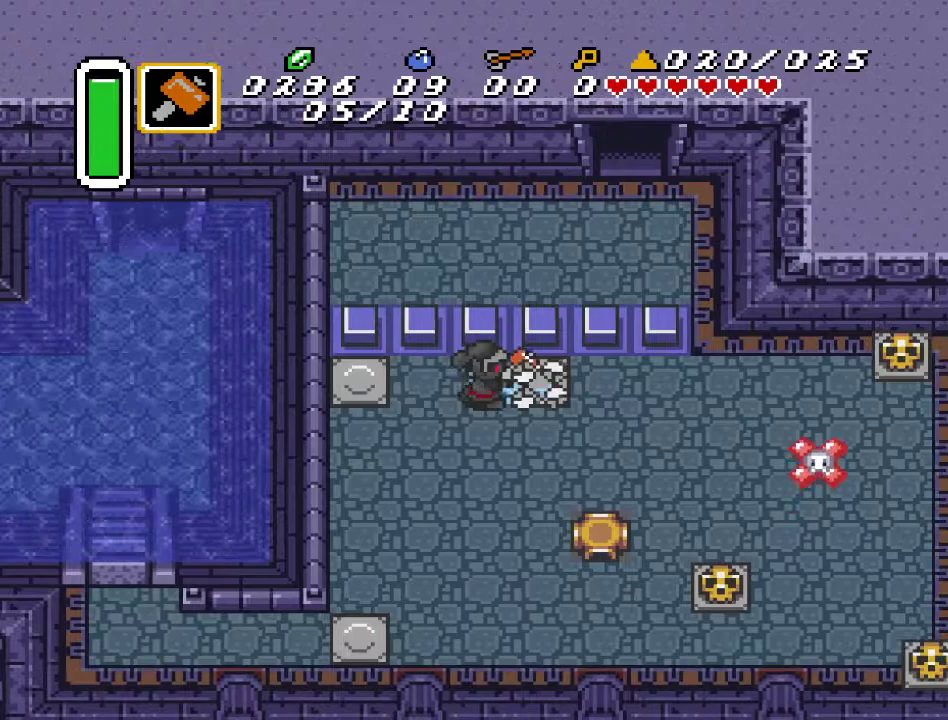
{"buttons": ["DPAD_RIGHT"], "events": [[33, "Y", "up"]]}
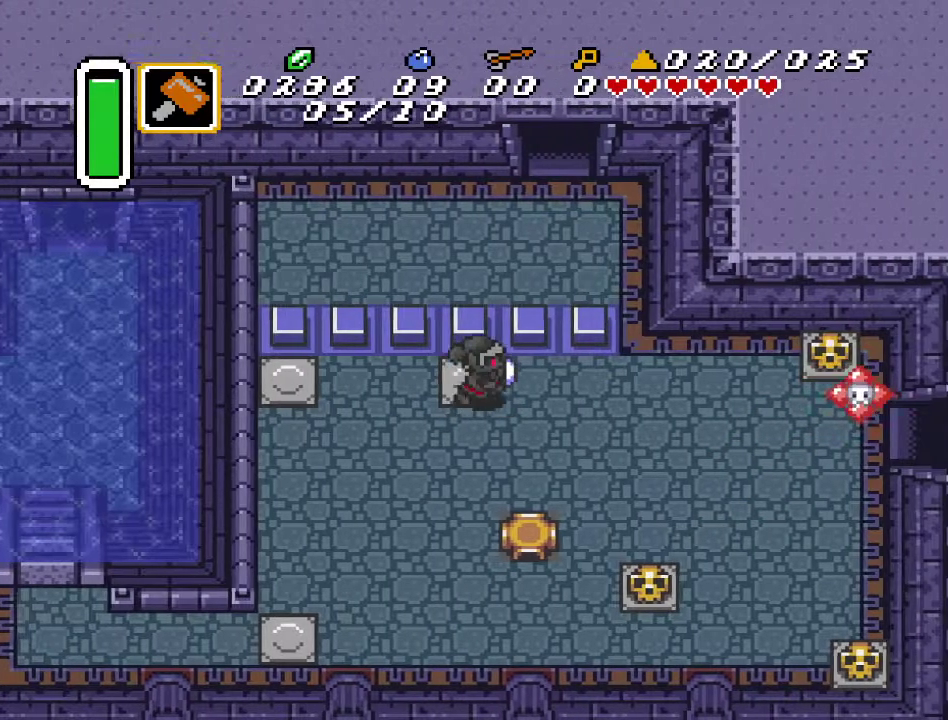
{"buttons": ["DPAD_UP", "DPAD_LEFT"], "events": [[67, "DPAD_DOWN", "down"], [467, "DPAD_DOWN", "up"], [467, "DPAD_RIGHT", "up"], [467, "DPAD_UP", "down"], [500, "DPAD_LEFT", "down"]]}
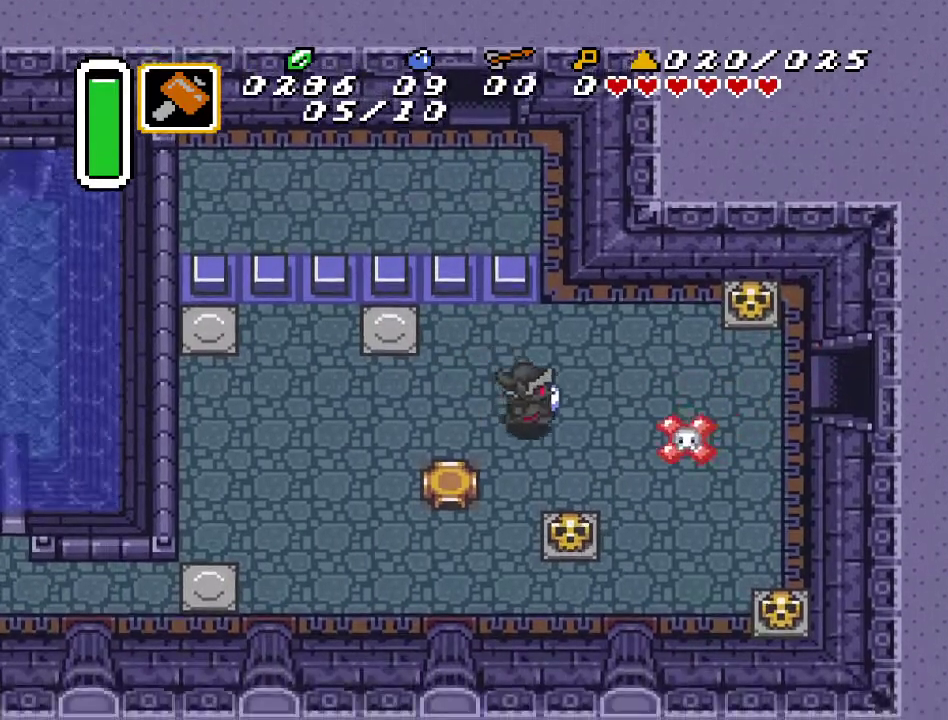
{"buttons": ["DPAD_UP", "DPAD_RIGHT"], "events": [[33, "DPAD_LEFT", "up"], [100, "DPAD_RIGHT", "down"]]}
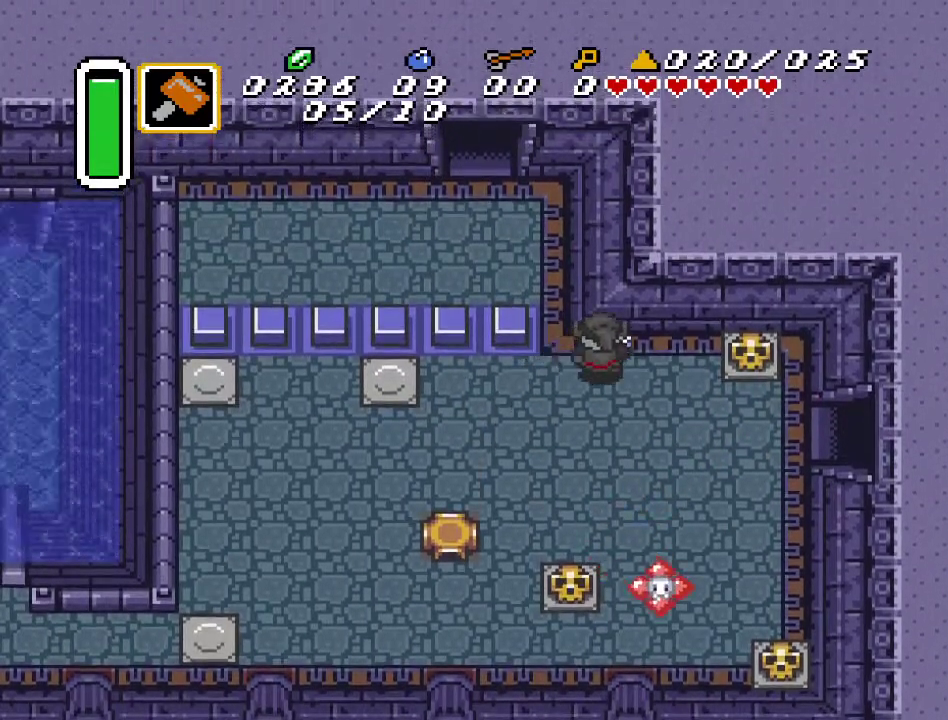
{"buttons": [], "events": [[183, "DPAD_UP", "up"], [317, "Y", "down"], [400, "DPAD_RIGHT", "up"], [433, "Y", "up"]]}
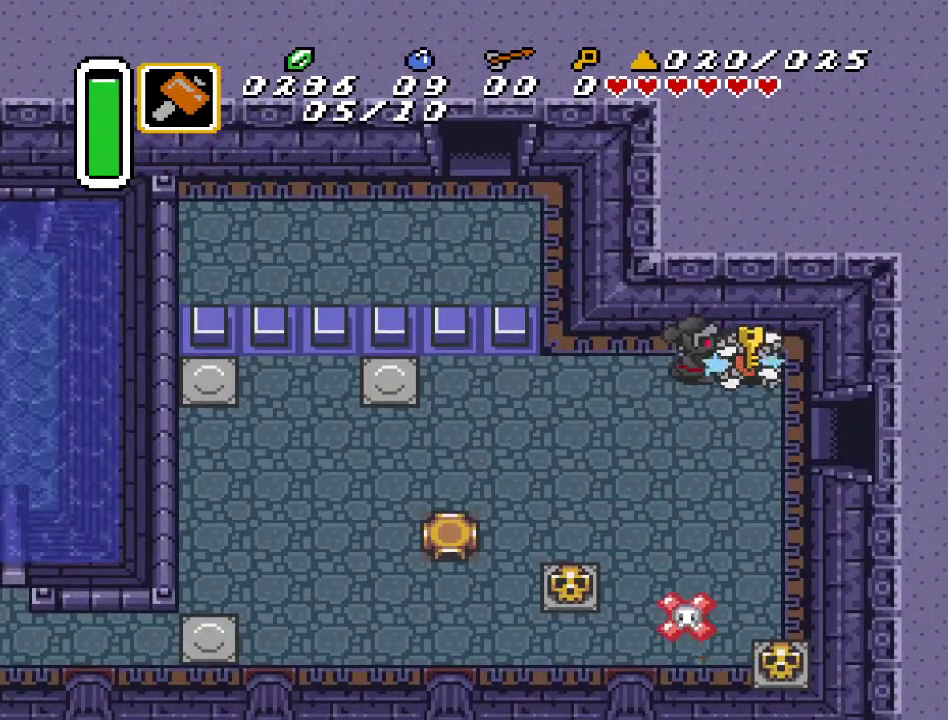
{"buttons": ["DPAD_DOWN", "DPAD_RIGHT"], "events": [[317, "DPAD_RIGHT", "down"], [467, "DPAD_DOWN", "down"]]}
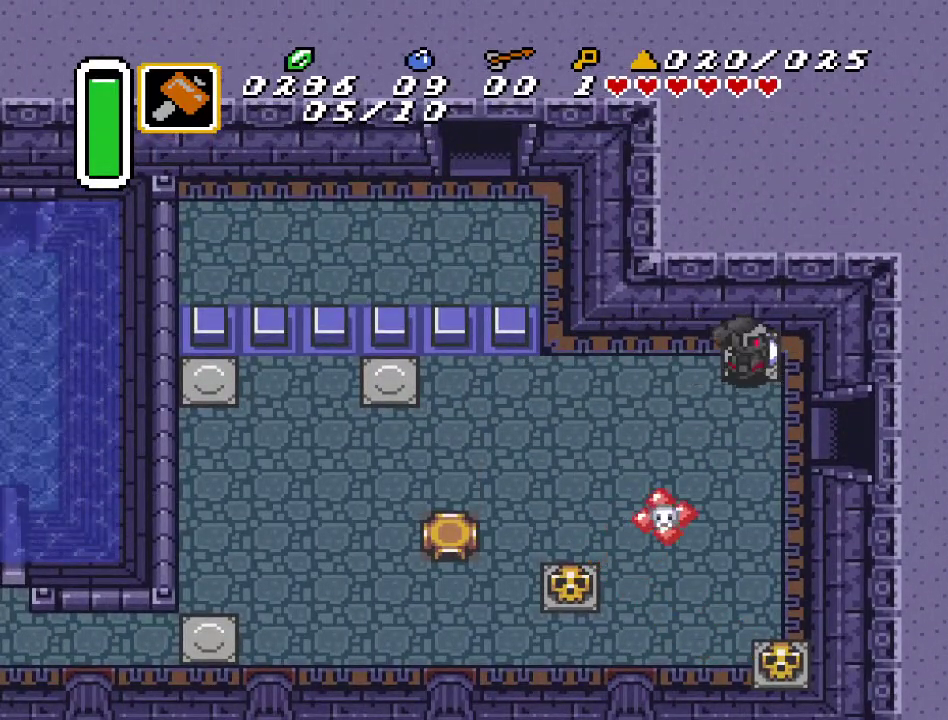
{"buttons": [], "events": [[33, "DPAD_RIGHT", "up"], [467, "DPAD_DOWN", "up"]]}
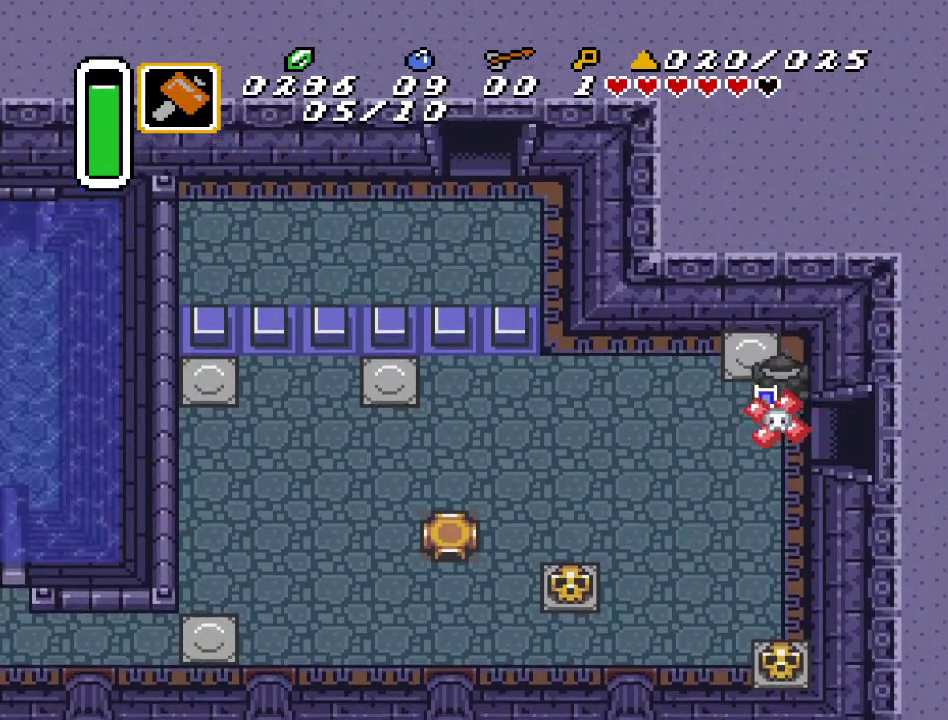
{"buttons": ["DPAD_DOWN"], "events": [[217, "DPAD_LEFT", "down"], [250, "DPAD_DOWN", "down"], [383, "DPAD_LEFT", "up"]]}
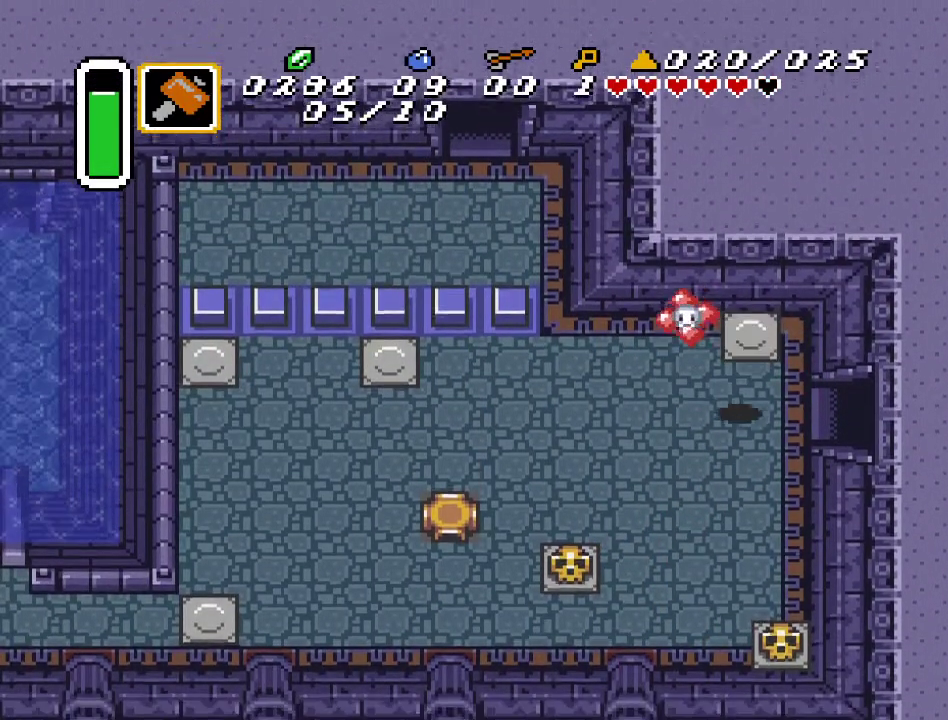
{"buttons": ["DPAD_DOWN", "DPAD_LEFT"], "events": [[467, "DPAD_LEFT", "down"]]}
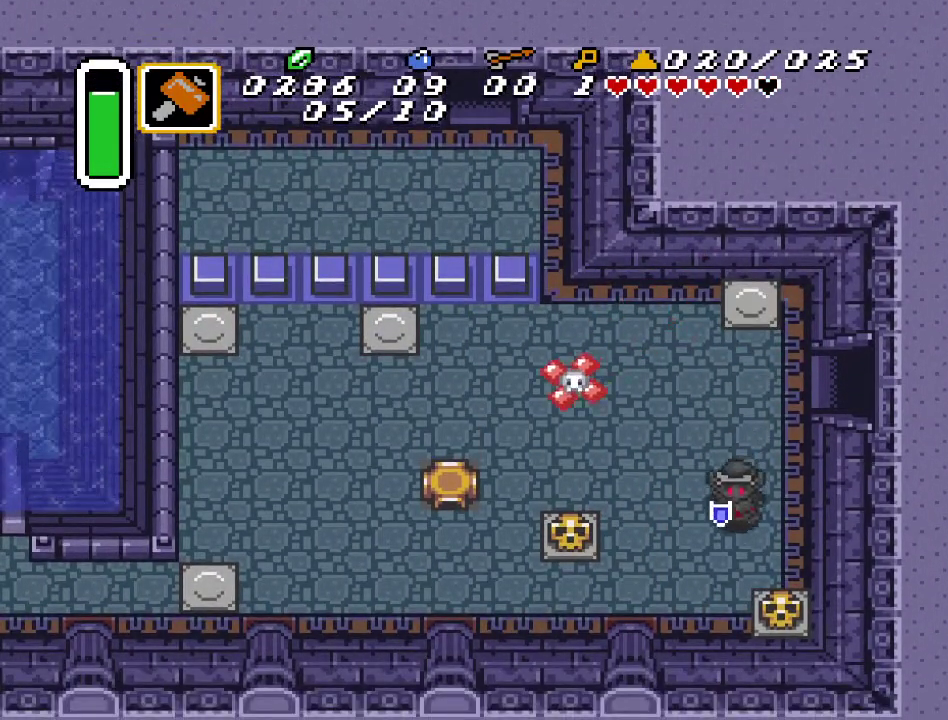
{"buttons": ["Y"], "events": [[217, "DPAD_DOWN", "up"], [433, "Y", "down"], [500, "DPAD_LEFT", "up"]]}
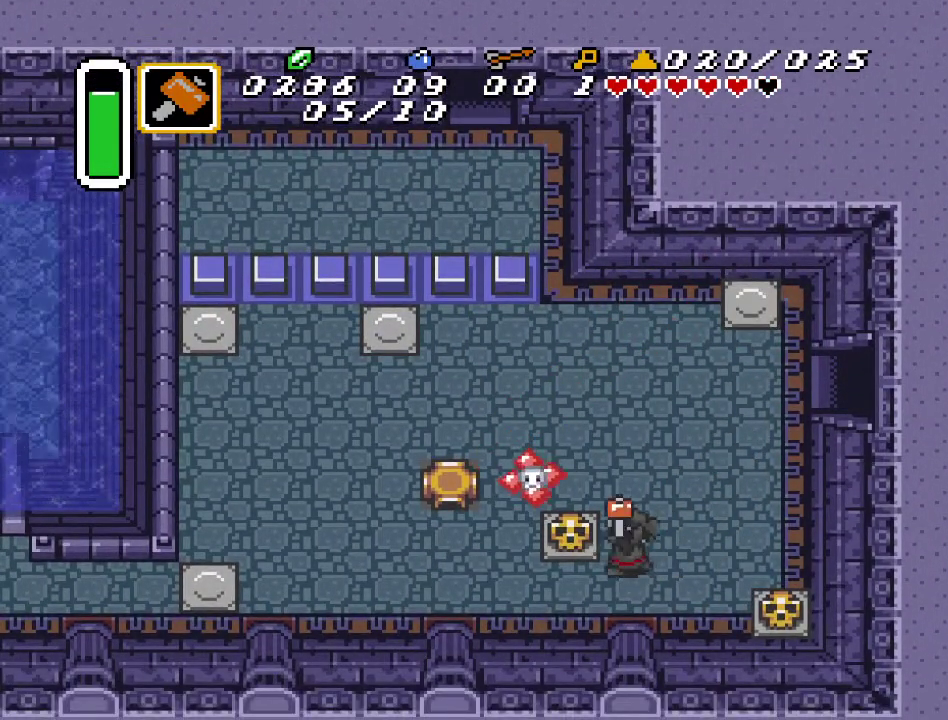
{"buttons": [], "events": [[100, "Y", "up"]]}
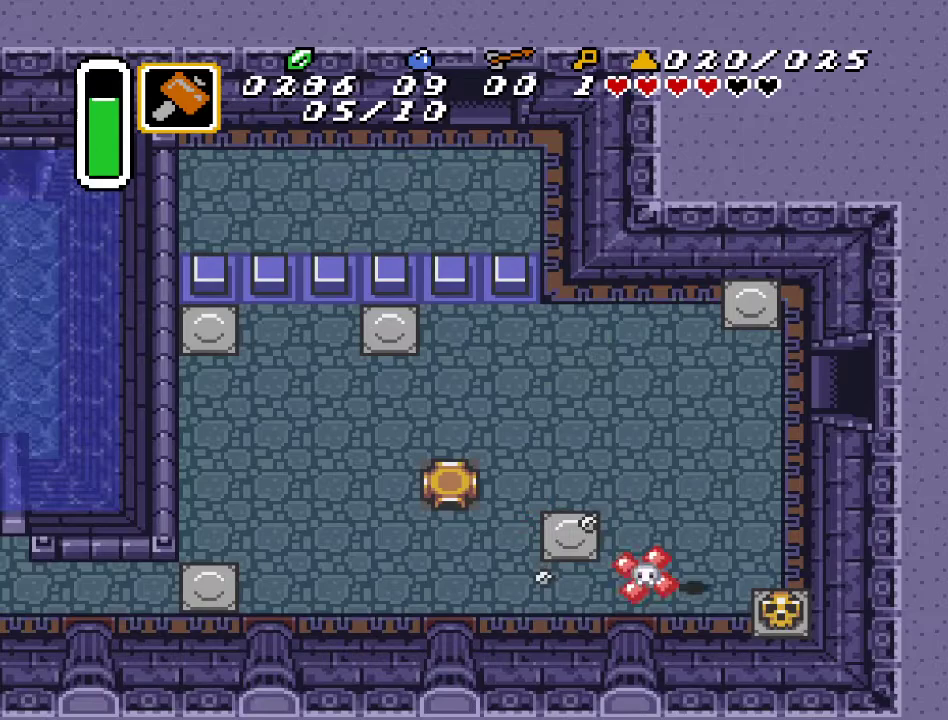
{"buttons": ["DPAD_DOWN", "DPAD_RIGHT"], "events": [[100, "DPAD_LEFT", "down"], [400, "DPAD_DOWN", "down"], [400, "DPAD_LEFT", "up"], [467, "DPAD_RIGHT", "down"]]}
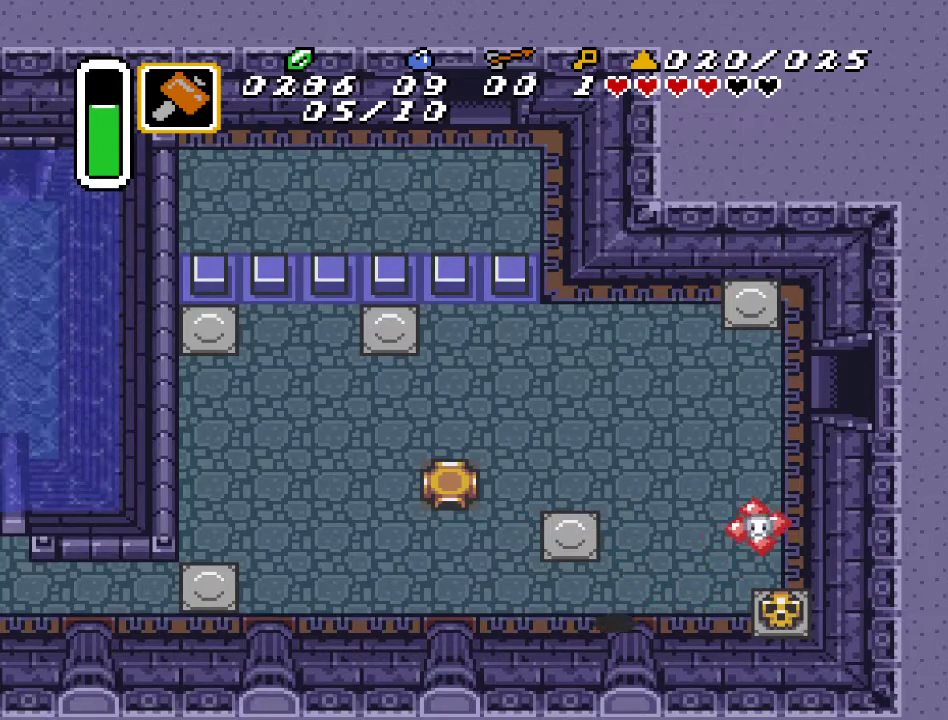
{"buttons": ["DPAD_RIGHT"], "events": [[100, "DPAD_DOWN", "up"], [350, "Y", "down"], [500, "Y", "up"]]}
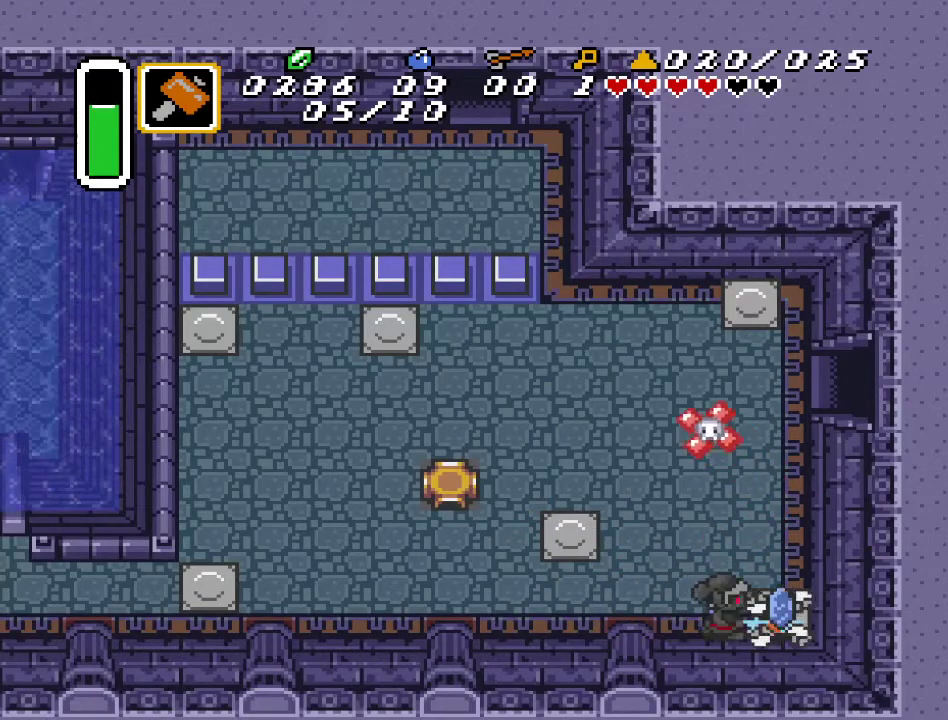
{"buttons": ["DPAD_UP", "DPAD_RIGHT"], "events": [[467, "DPAD_UP", "down"]]}
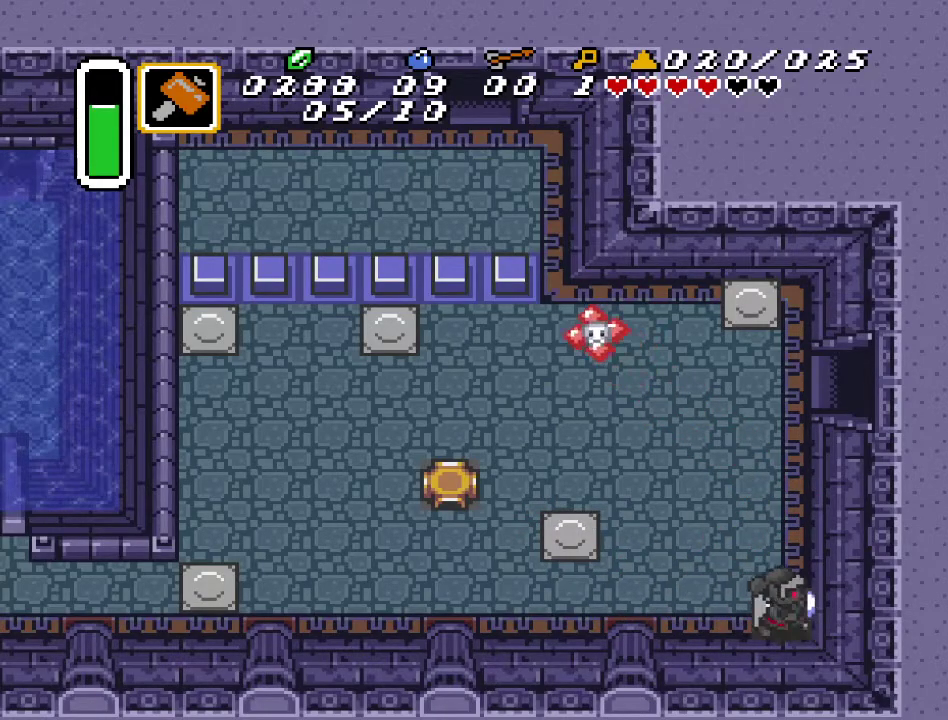
{"buttons": ["DPAD_UP"], "events": [[33, "DPAD_RIGHT", "up"]]}
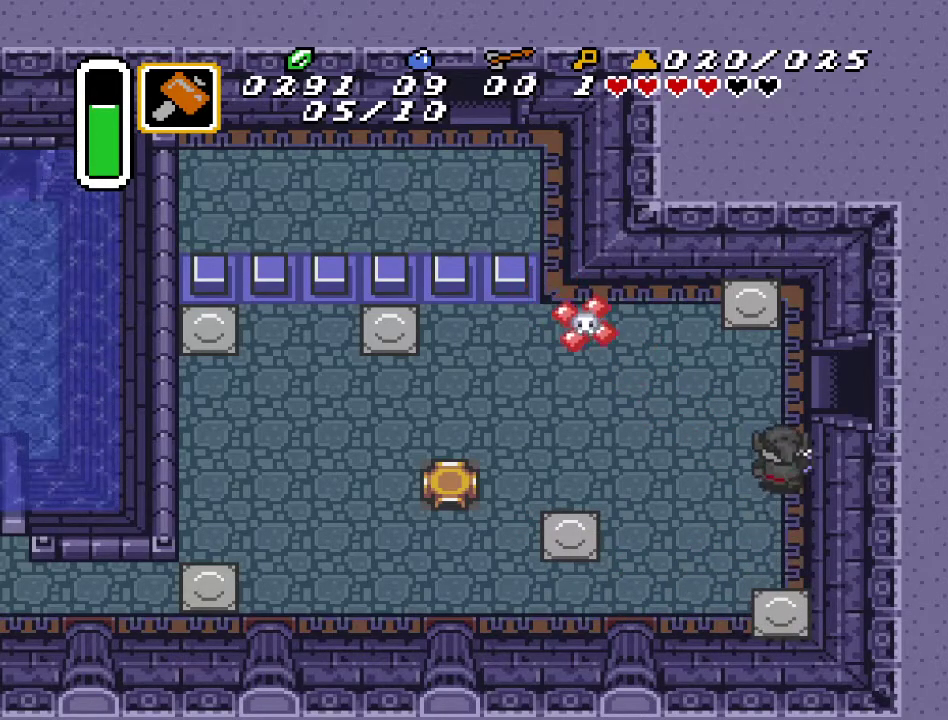
{"buttons": ["DPAD_RIGHT"], "events": [[283, "DPAD_RIGHT", "down"], [333, "DPAD_UP", "up"]]}
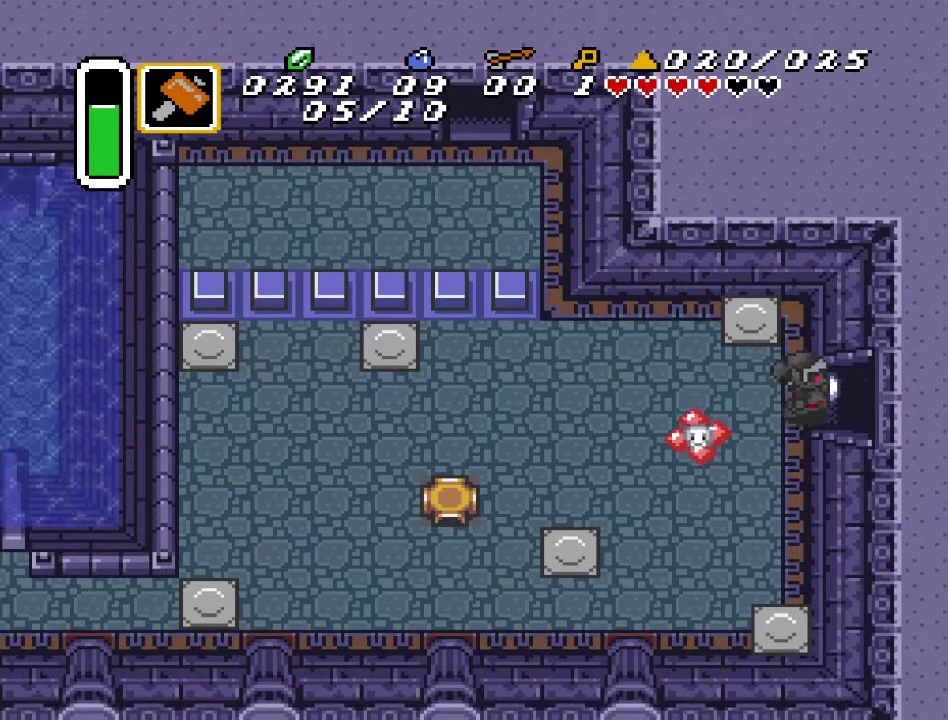
{"buttons": ["DPAD_RIGHT"], "events": []}
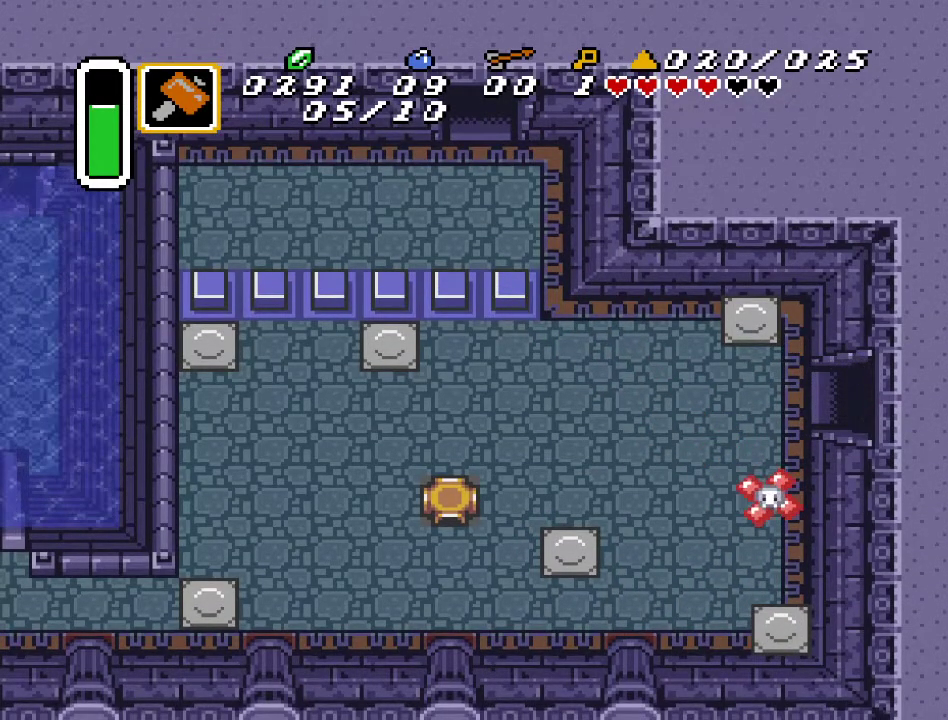
{"buttons": [], "events": [[433, "DPAD_RIGHT", "up"]]}
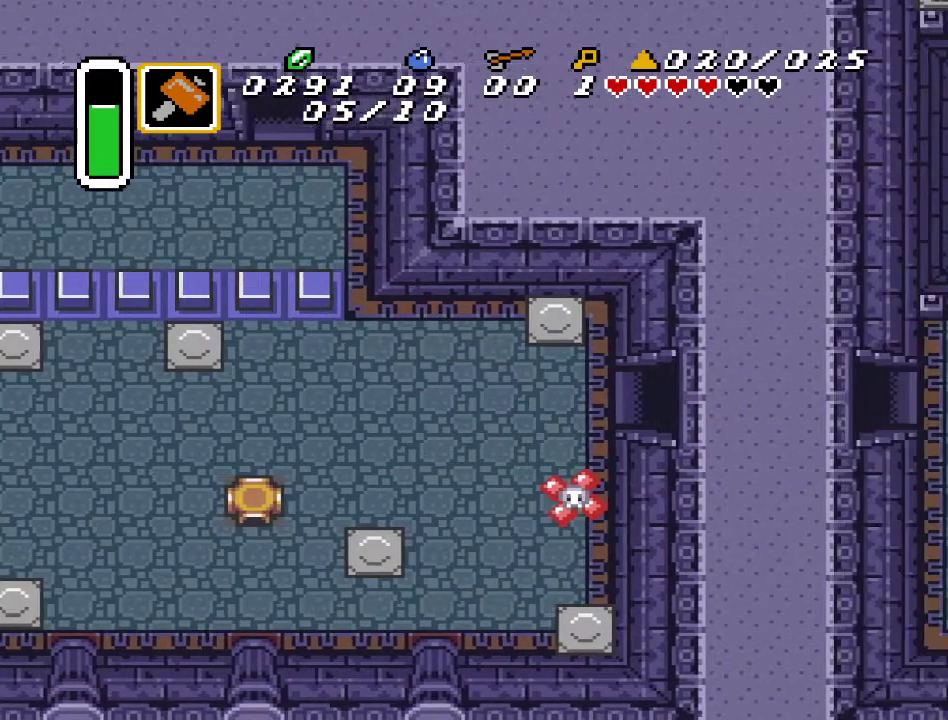
{"buttons": ["DPAD_RIGHT"], "events": [[500, "DPAD_RIGHT", "down"]]}
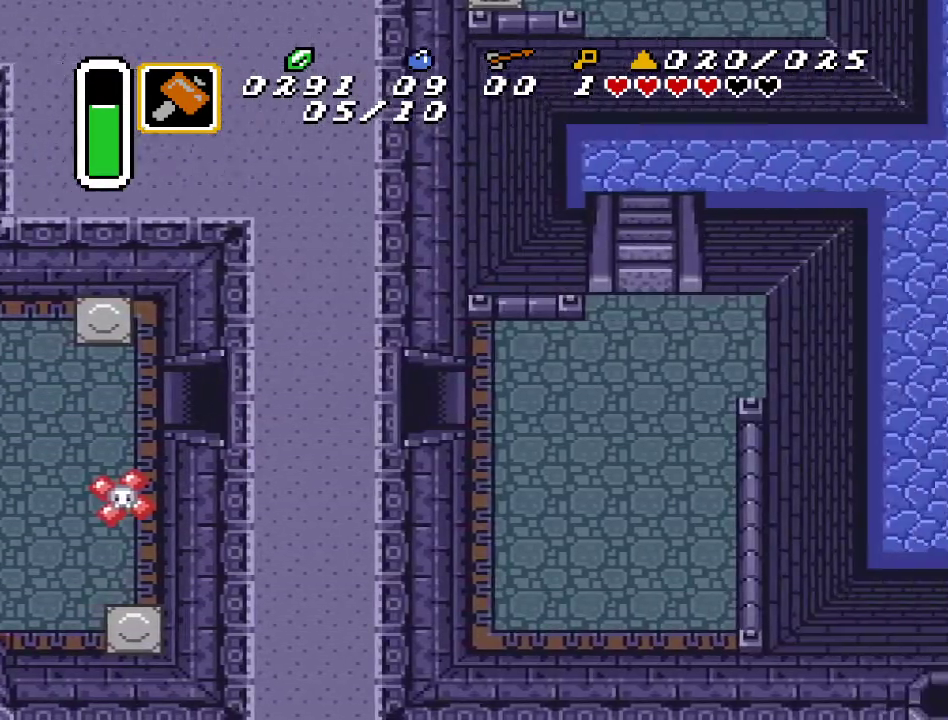
{"buttons": ["DPAD_RIGHT"], "events": []}